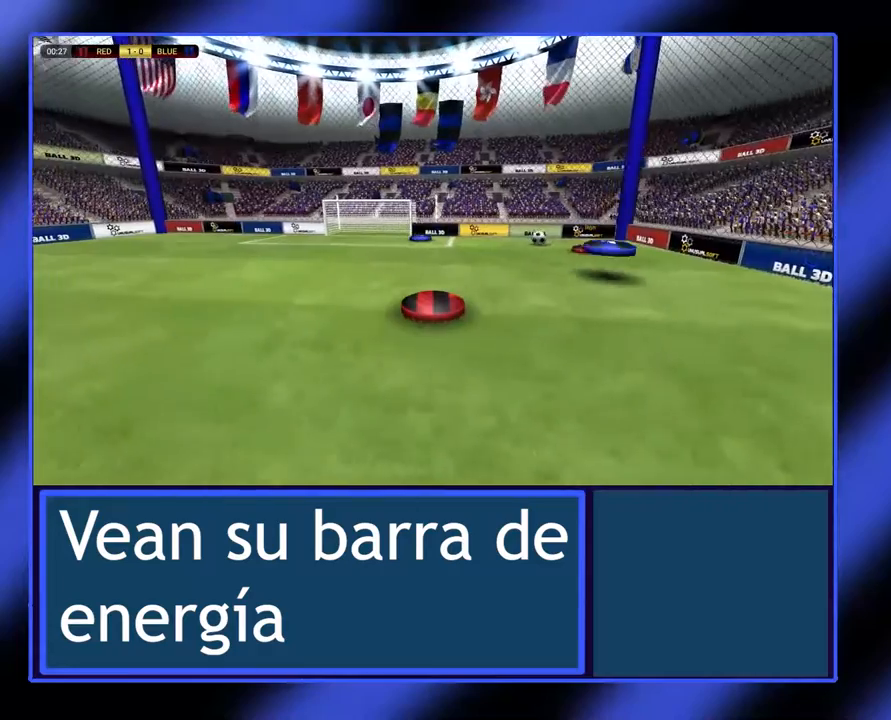
Gameplay with a controller (Xbox layout); each line is a JSON object with the inputs held at the frame after it (dt_ms = milliseconds from this image to that frame). "events" lists button and stick changes between this image and that frame as [ms after this image, input, new state], when the widget could be followed in between. Not read: L3 R3 other_buttons right_stick.
{"dt_ms": 500, "buttons": [], "left_stick": "left", "events": []}
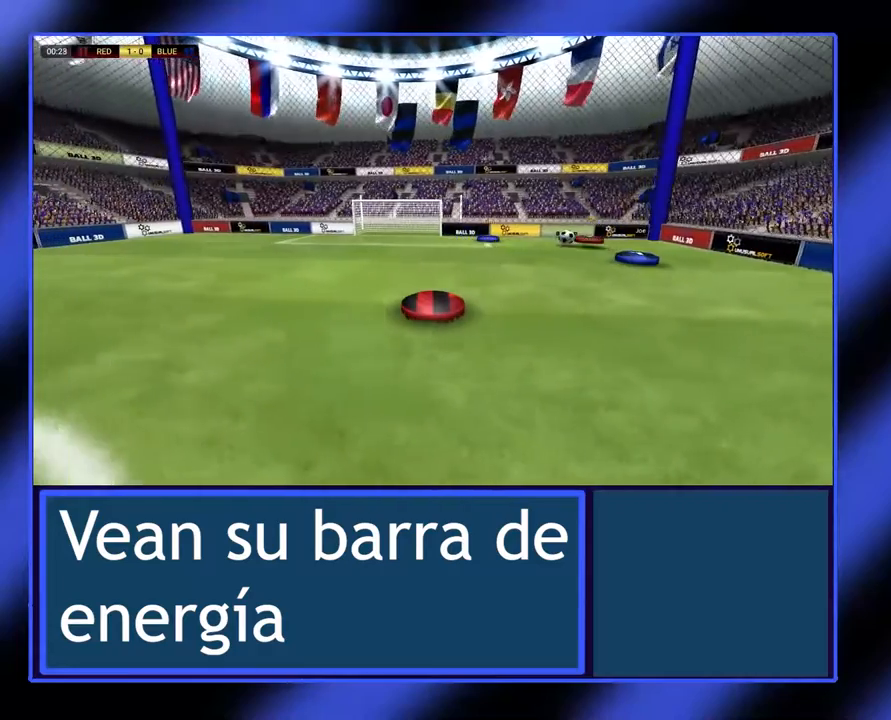
{"dt_ms": 500, "buttons": [], "left_stick": "left", "events": []}
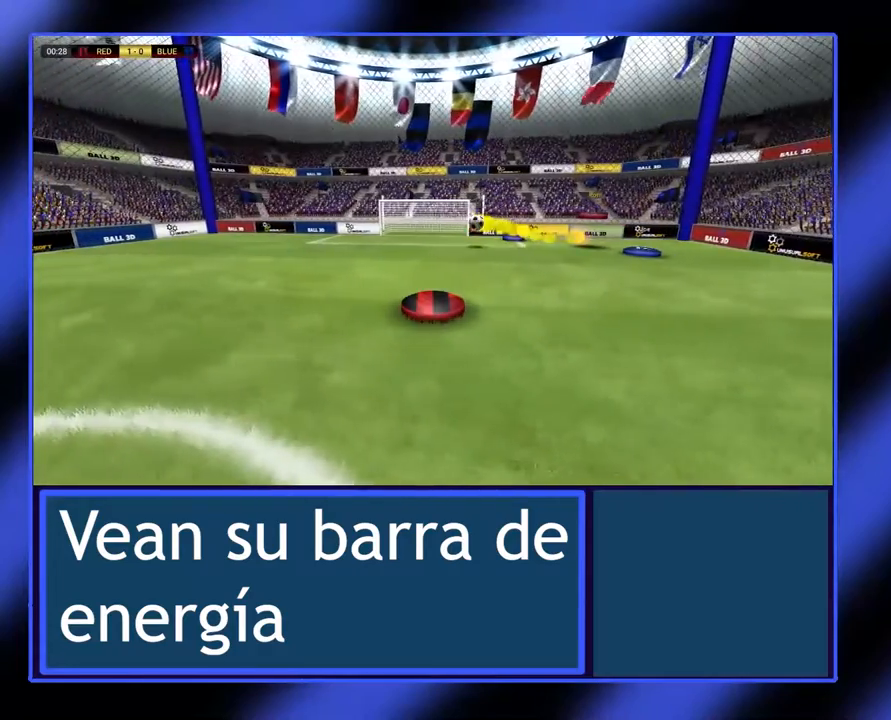
{"dt_ms": 500, "buttons": [], "left_stick": "down-left", "events": [[433, "left_stick", "down-left"]]}
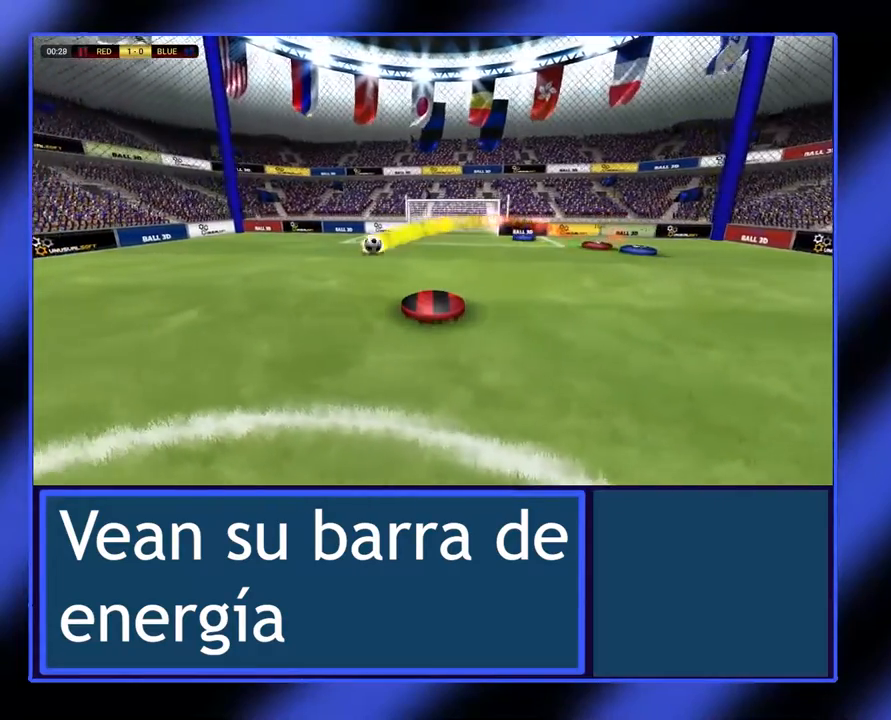
{"dt_ms": 500, "buttons": [], "left_stick": "left", "events": [[167, "left_stick", "left"]]}
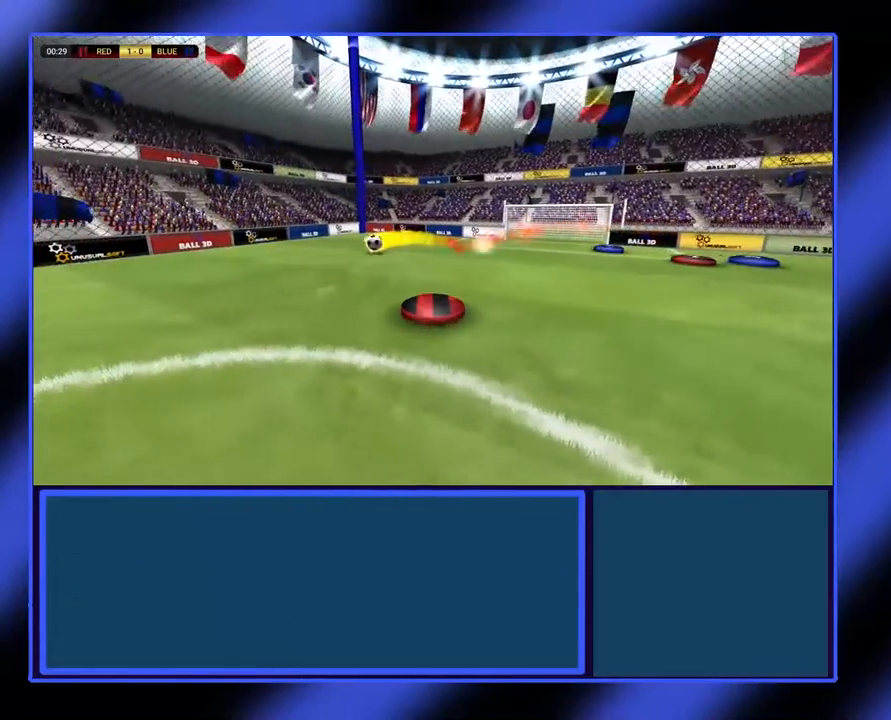
{"dt_ms": 500, "buttons": [], "left_stick": "left", "events": []}
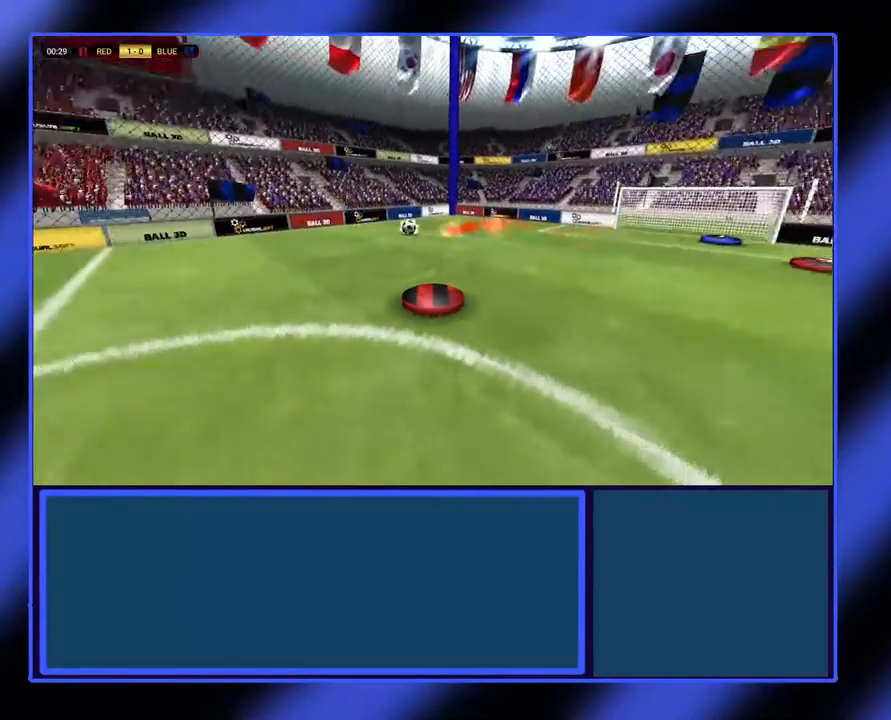
{"dt_ms": 500, "buttons": ["L2"], "left_stick": "left", "events": [[233, "L2", "down"]]}
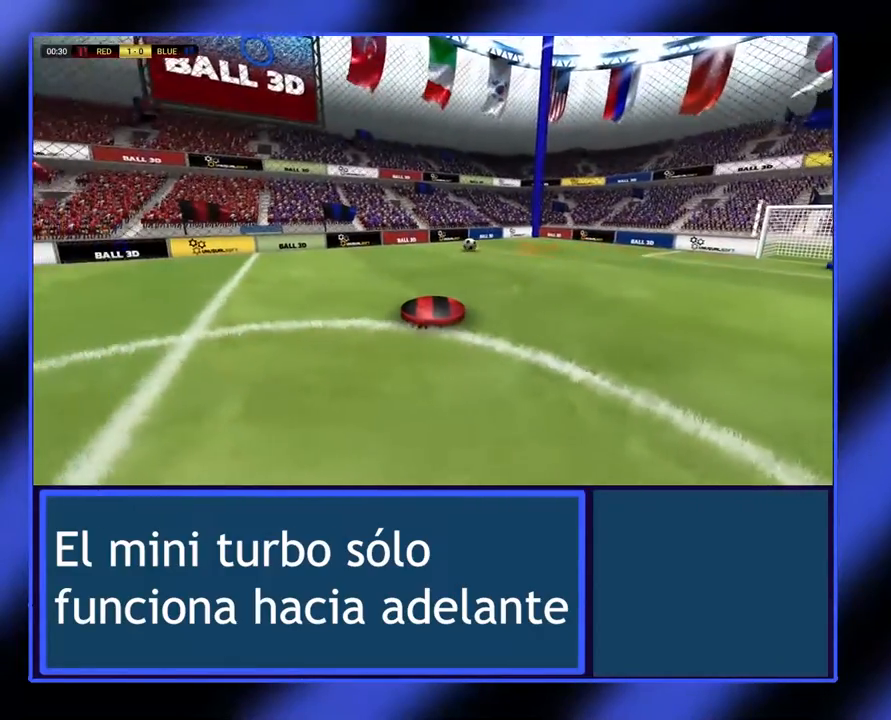
{"dt_ms": 500, "buttons": [], "left_stick": "left", "events": [[400, "L2", "up"]]}
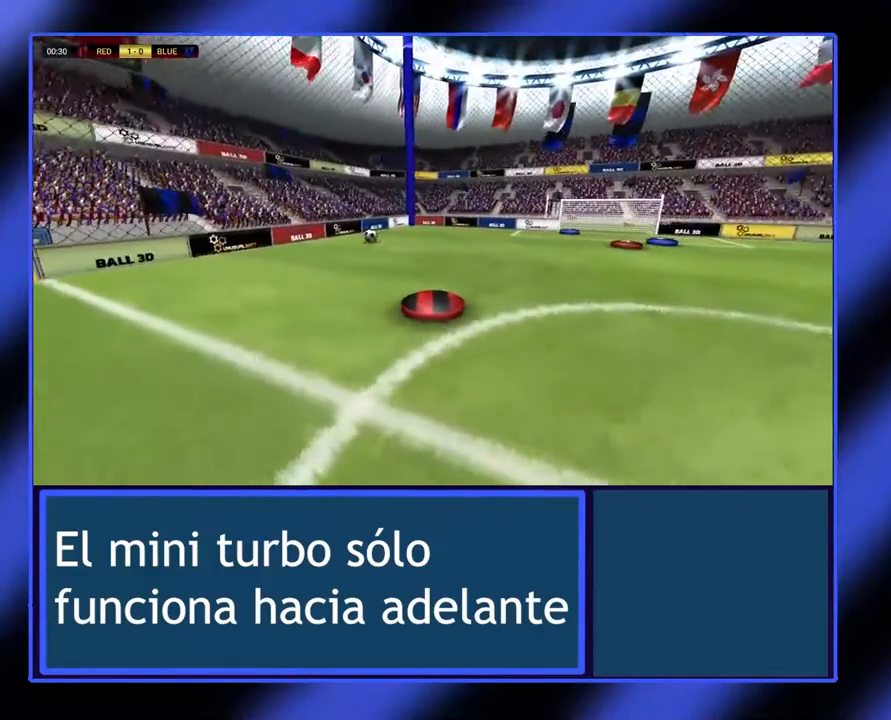
{"dt_ms": 500, "buttons": ["L2"], "left_stick": "up-left", "events": [[167, "left_stick", "up-left"], [500, "L2", "down"]]}
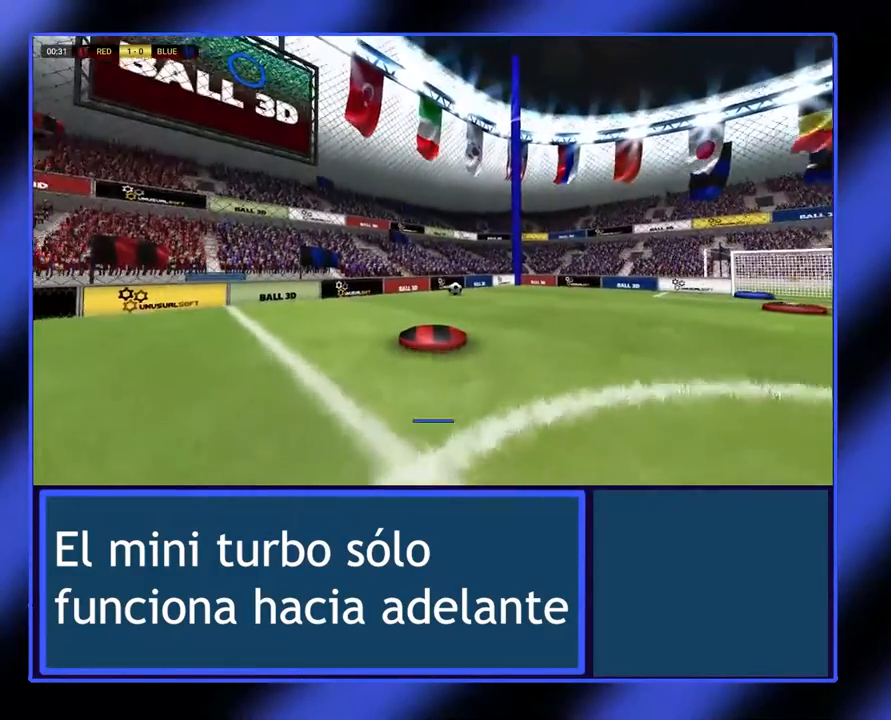
{"dt_ms": 500, "buttons": ["L2"], "left_stick": "up-left", "events": []}
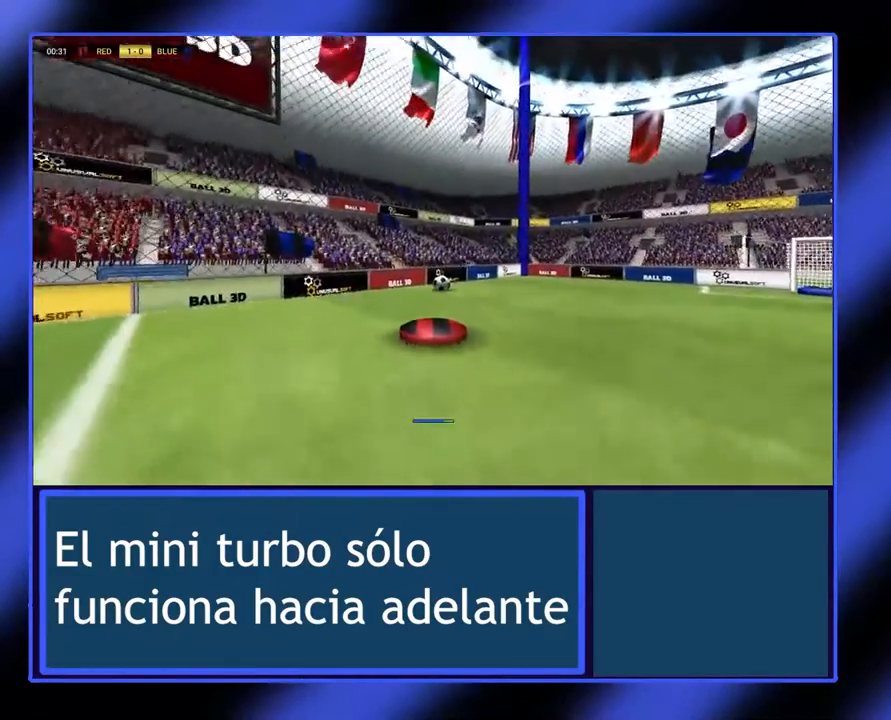
{"dt_ms": 500, "buttons": ["L2"], "left_stick": "up-left", "events": []}
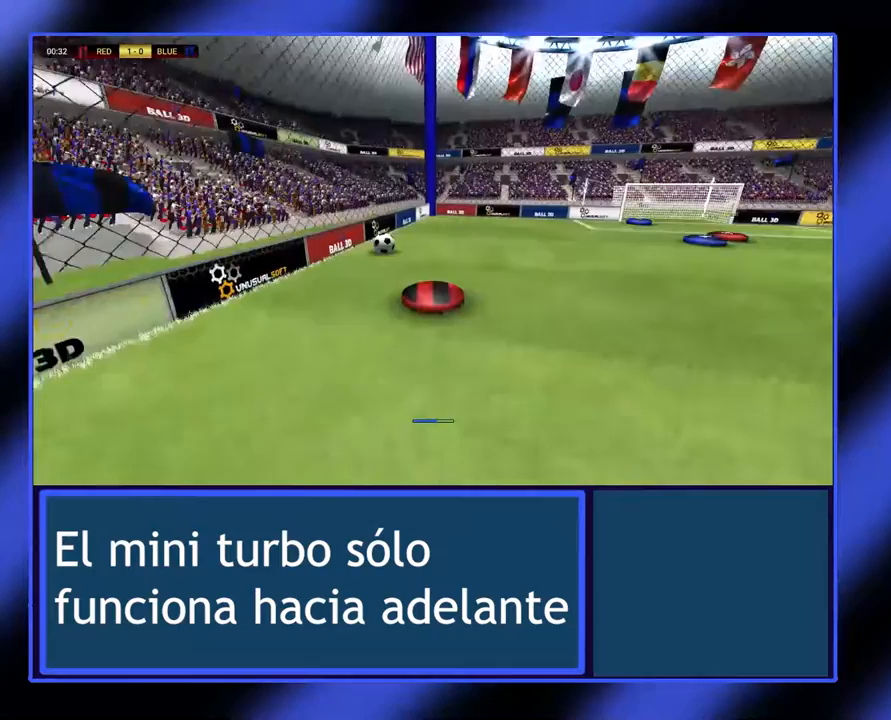
{"dt_ms": 500, "buttons": [], "left_stick": "left", "events": [[67, "left_stick", "left"], [100, "L2", "up"]]}
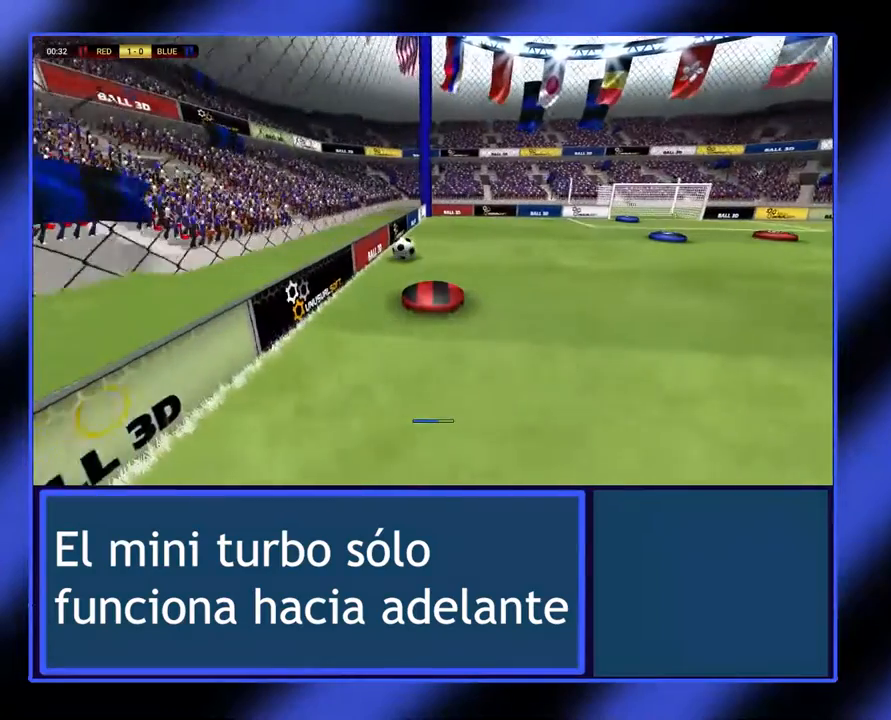
{"dt_ms": 500, "buttons": [], "left_stick": "up-left", "events": [[167, "left_stick", "up-left"]]}
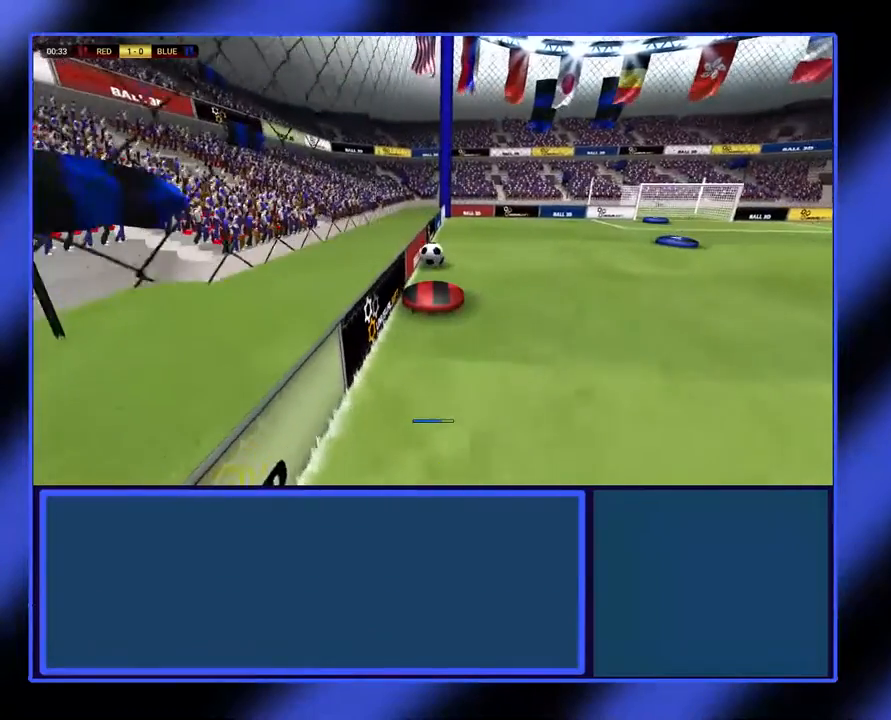
{"dt_ms": 500, "buttons": [], "left_stick": "left", "events": [[367, "left_stick", "left"]]}
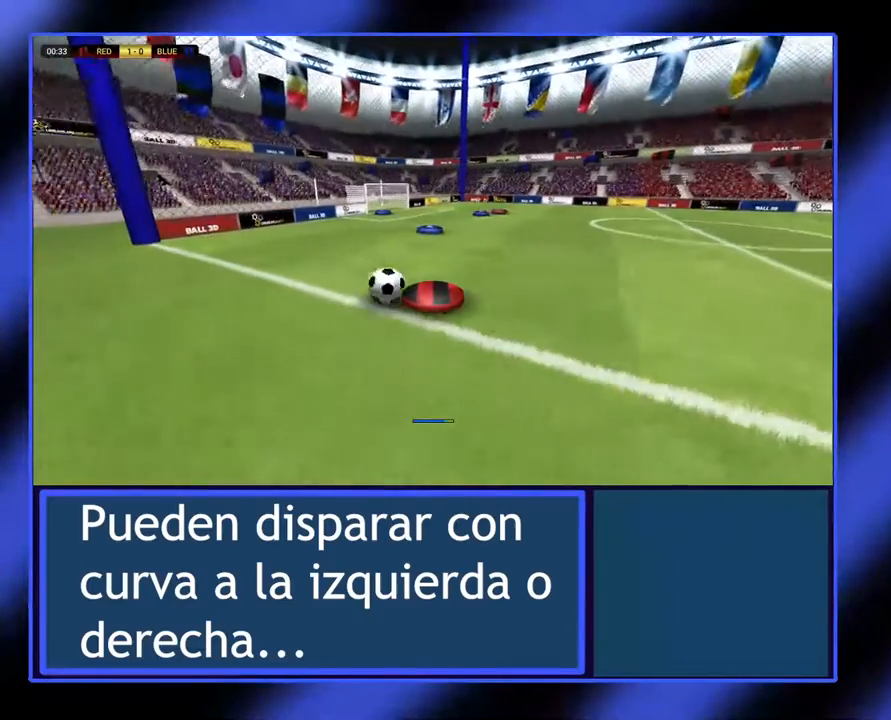
{"dt_ms": 500, "buttons": ["X", "R2"], "left_stick": "down-left", "events": [[133, "X", "down"], [133, "left_stick", "down-left"], [233, "R2", "down"]]}
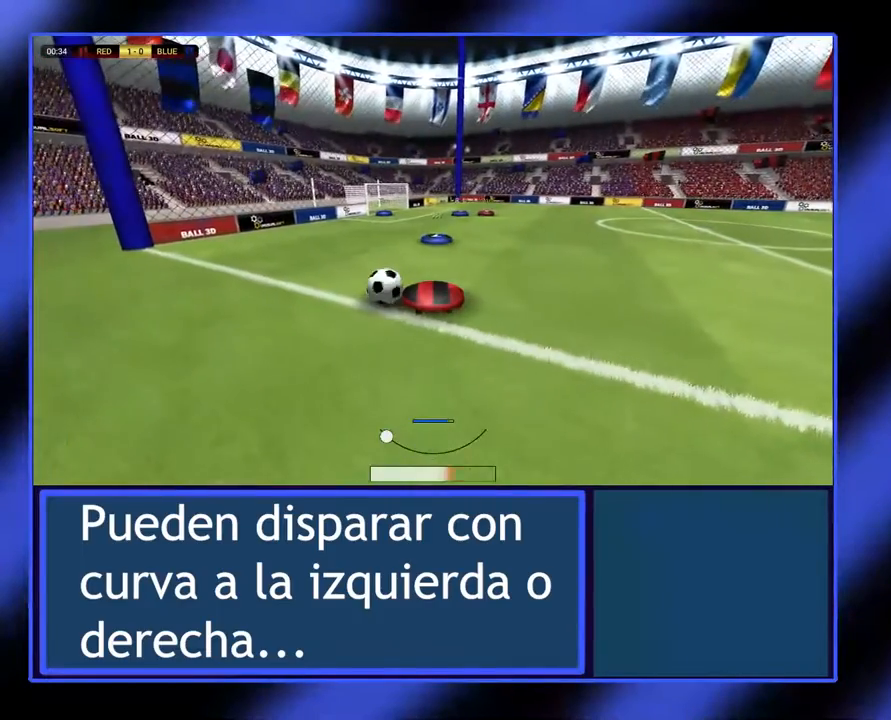
{"dt_ms": 500, "buttons": [], "left_stick": "down", "events": [[167, "R2", "up"], [167, "X", "up"], [467, "left_stick", "down"]]}
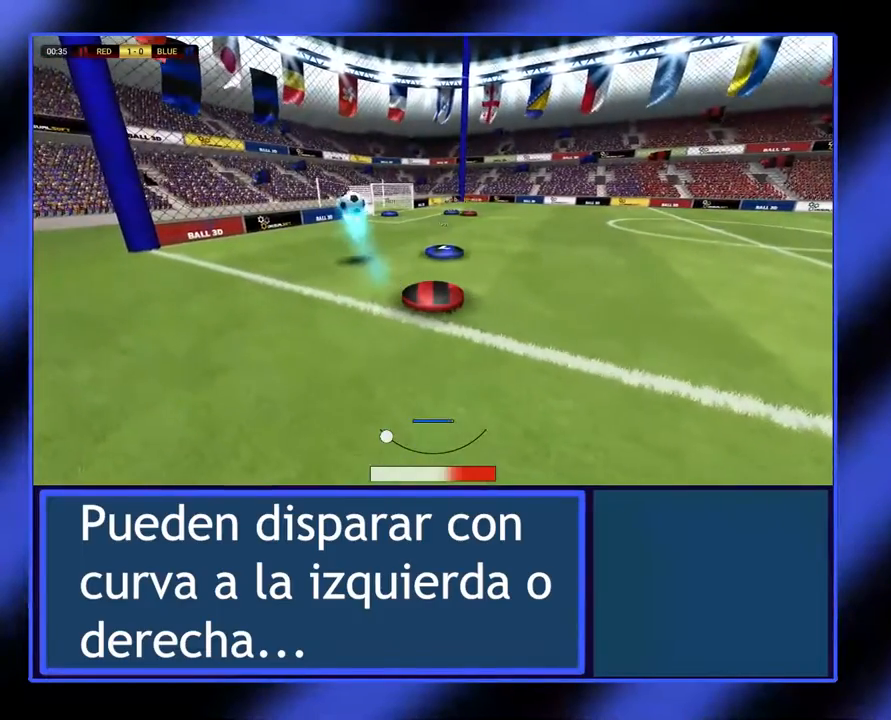
{"dt_ms": 500, "buttons": [], "left_stick": "right", "events": [[33, "left_stick", "down-right"], [233, "left_stick", "right"]]}
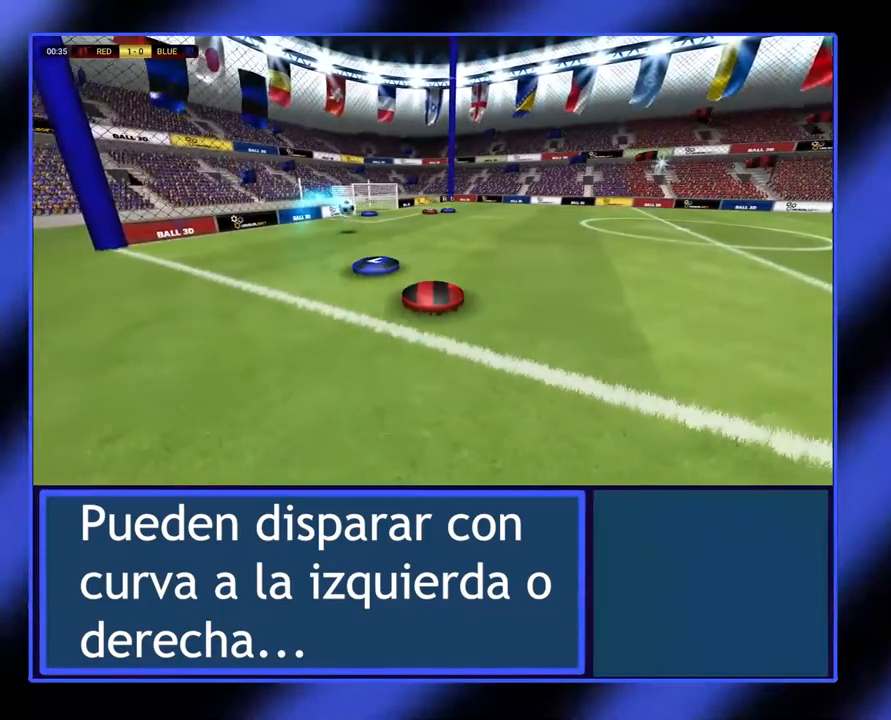
{"dt_ms": 500, "buttons": [], "left_stick": "up-right", "events": [[200, "left_stick", "up-right"]]}
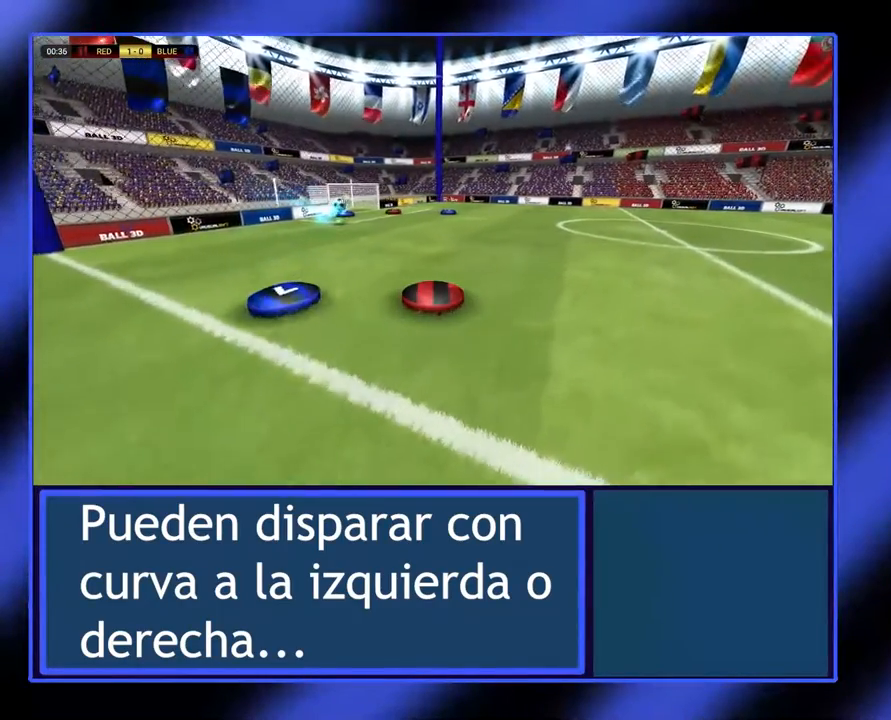
{"dt_ms": 500, "buttons": [], "left_stick": "up-right", "events": []}
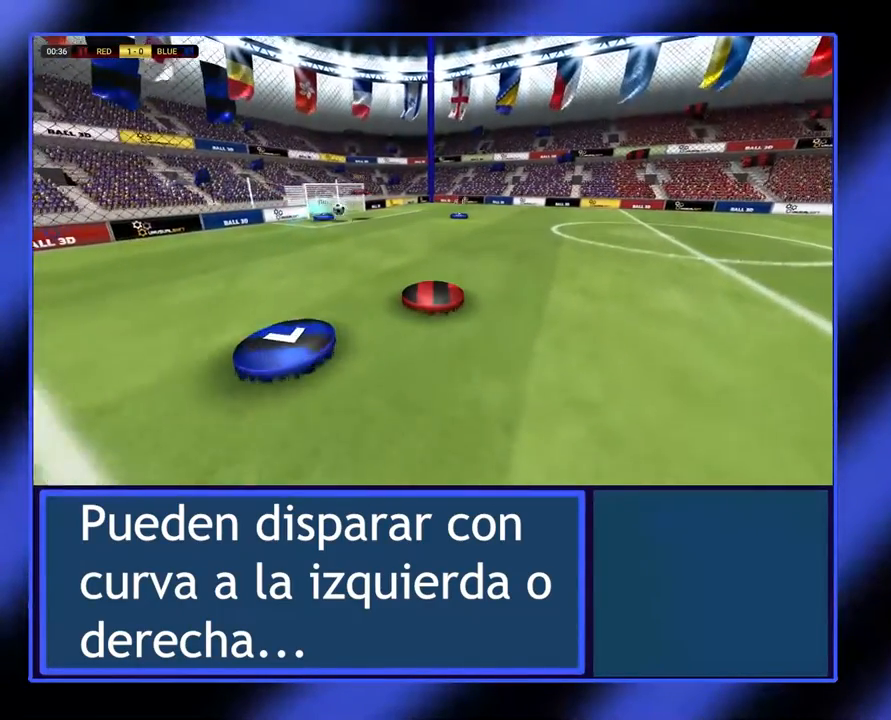
{"dt_ms": 500, "buttons": [], "left_stick": "right", "events": [[367, "left_stick", "right"]]}
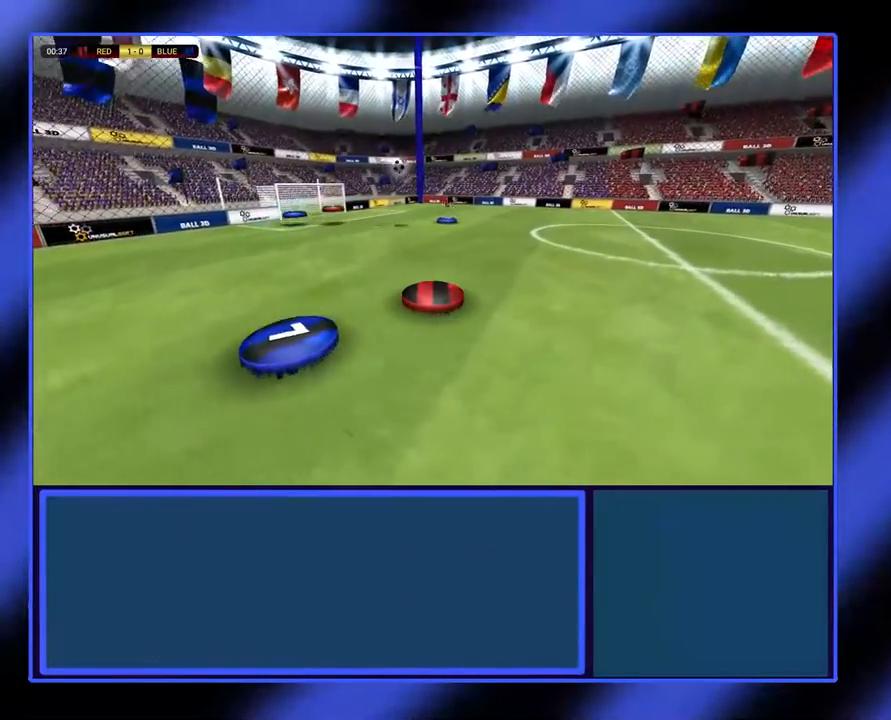
{"dt_ms": 1000, "buttons": [], "left_stick": "up-right"}
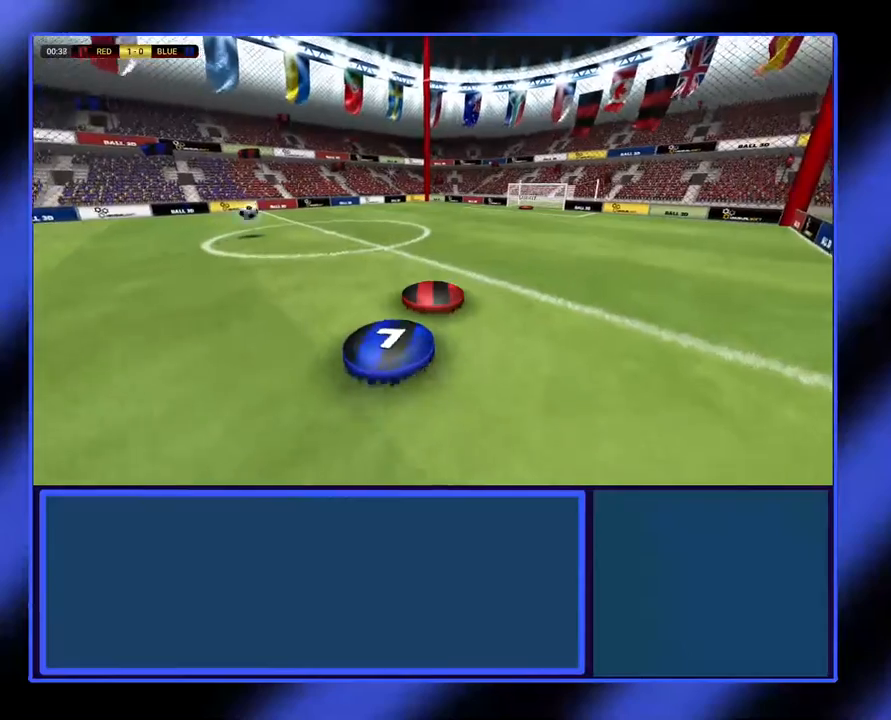
{"dt_ms": 500, "buttons": [], "left_stick": "up-right", "events": [[267, "left_stick", "up"], [400, "left_stick", "up-right"]]}
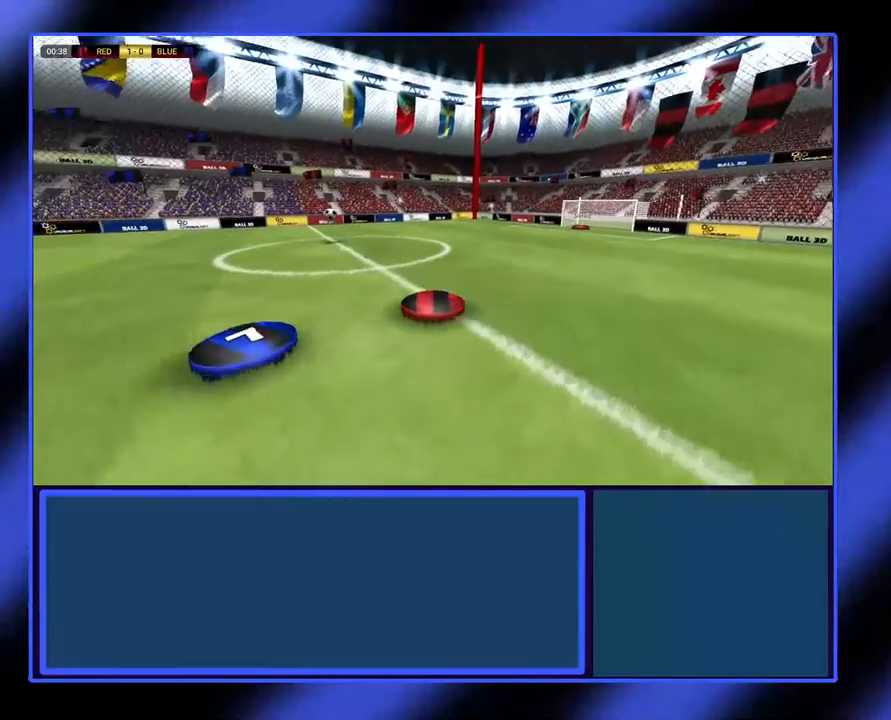
{"dt_ms": 500, "buttons": ["L2"], "left_stick": "up-right", "events": [[500, "L2", "down"]]}
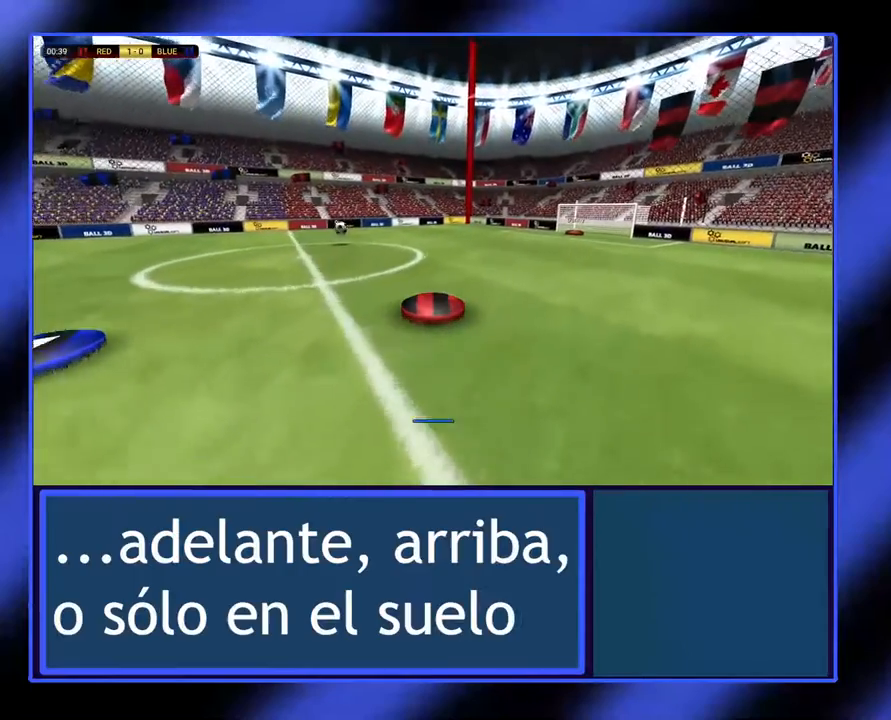
{"dt_ms": 500, "buttons": ["L2"], "left_stick": "up-right", "events": []}
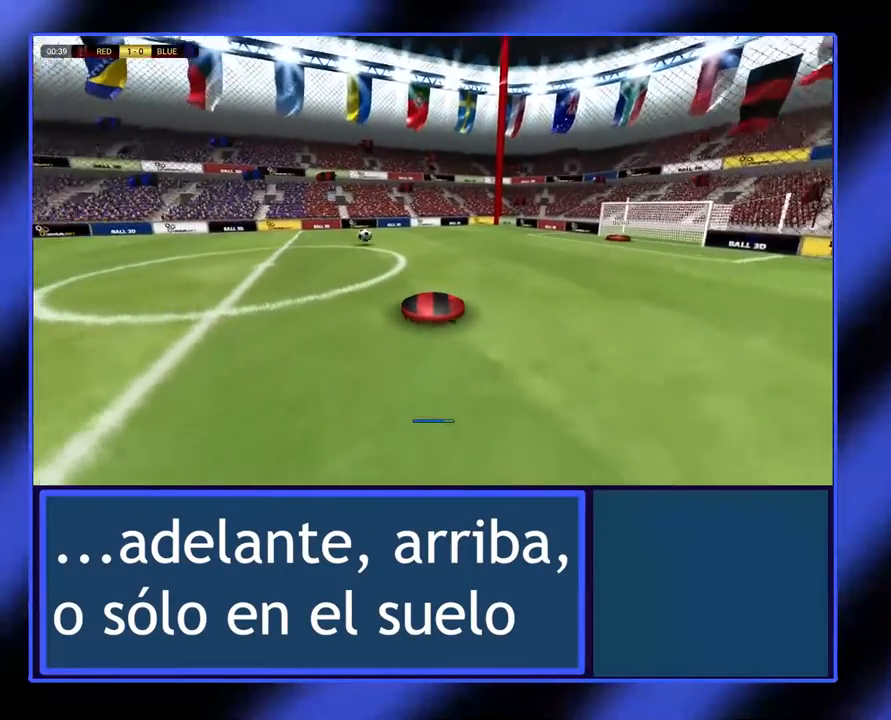
{"dt_ms": 500, "buttons": [], "left_stick": "up-right", "events": [[400, "L2", "up"]]}
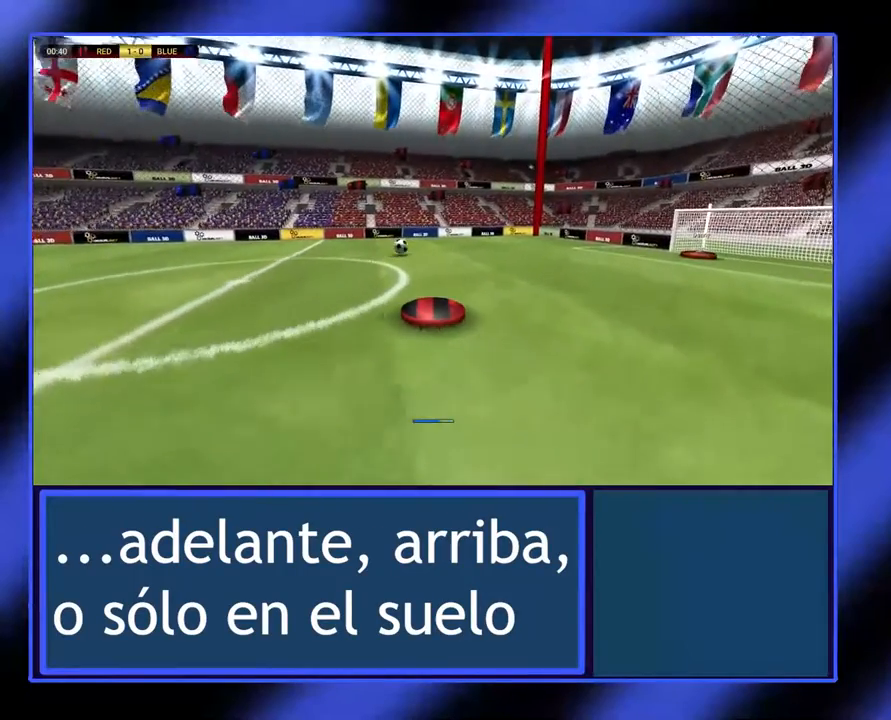
{"dt_ms": 500, "buttons": [], "left_stick": "up-right", "events": []}
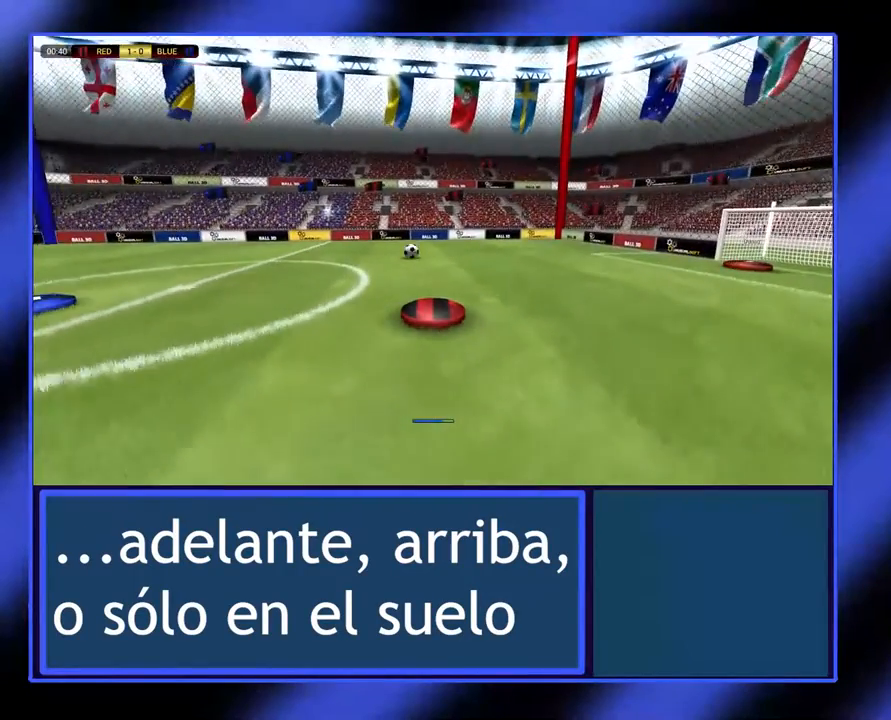
{"dt_ms": 500, "buttons": [], "left_stick": "up-right", "events": []}
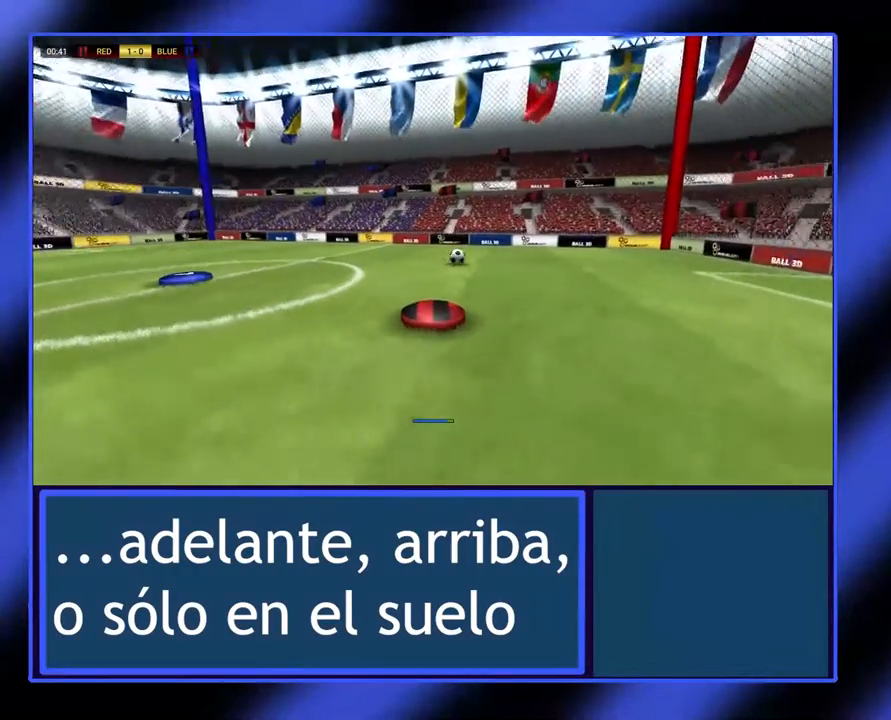
{"dt_ms": 500, "buttons": [], "left_stick": "up-right", "events": []}
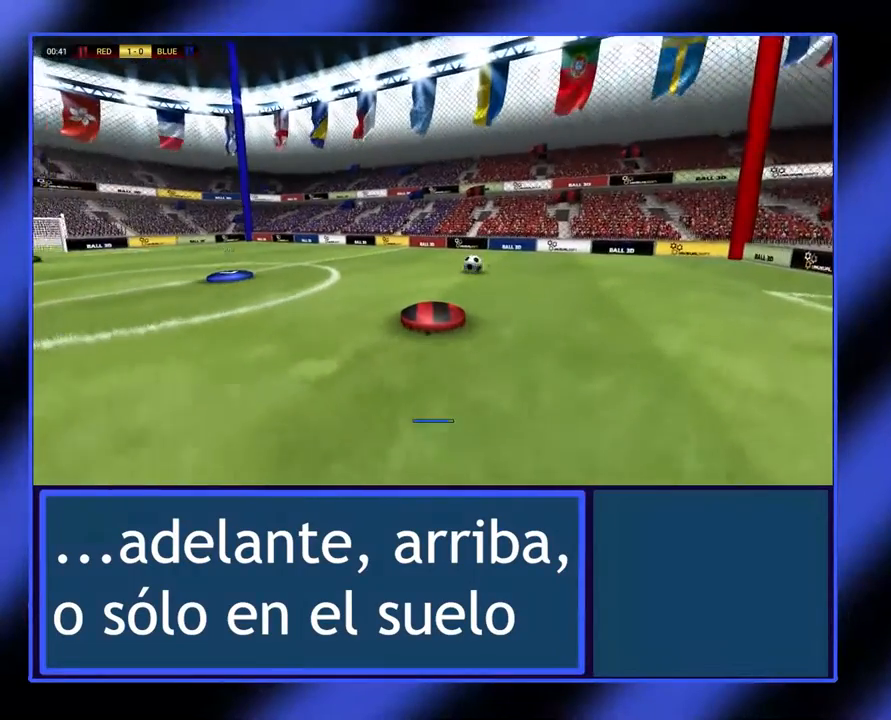
{"dt_ms": 500, "buttons": [], "left_stick": "right", "events": [[167, "left_stick", "right"]]}